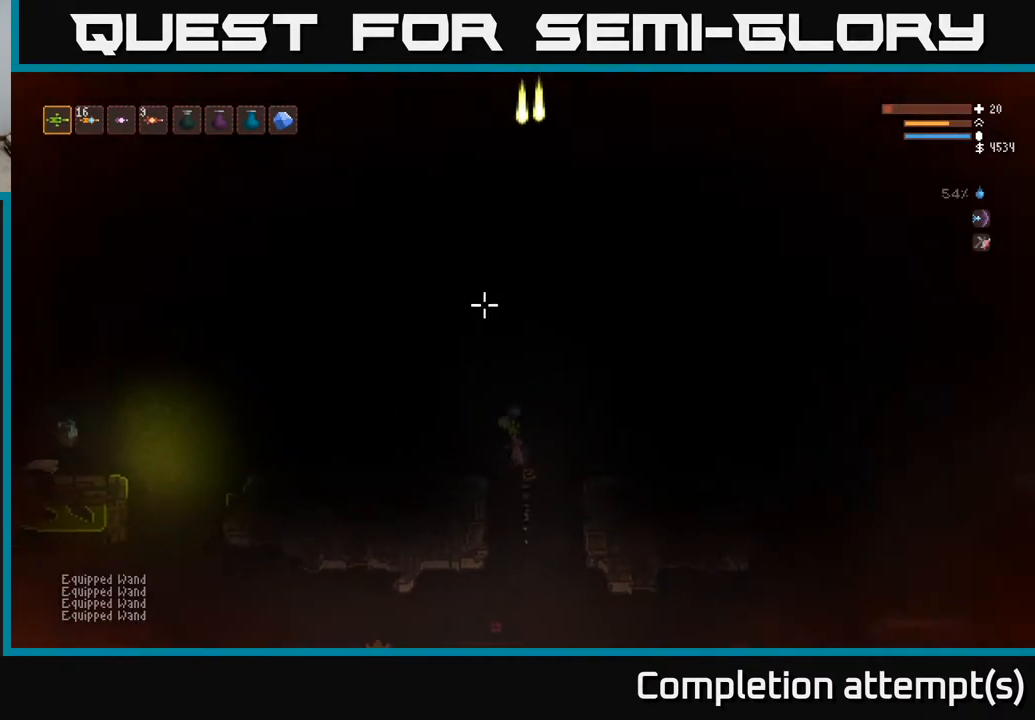
Gameplay with a controller (Xbox layout); each line is a JSON object with the inputs held at the frame after it. "events" lists button and stick changes between this image and that frame as [ms after this image, input, new state], when the widget could be followed in between.
{"buttons": [], "left_stick": "center", "right_stick": "up", "events": [[200, "left_stick", "center"]]}
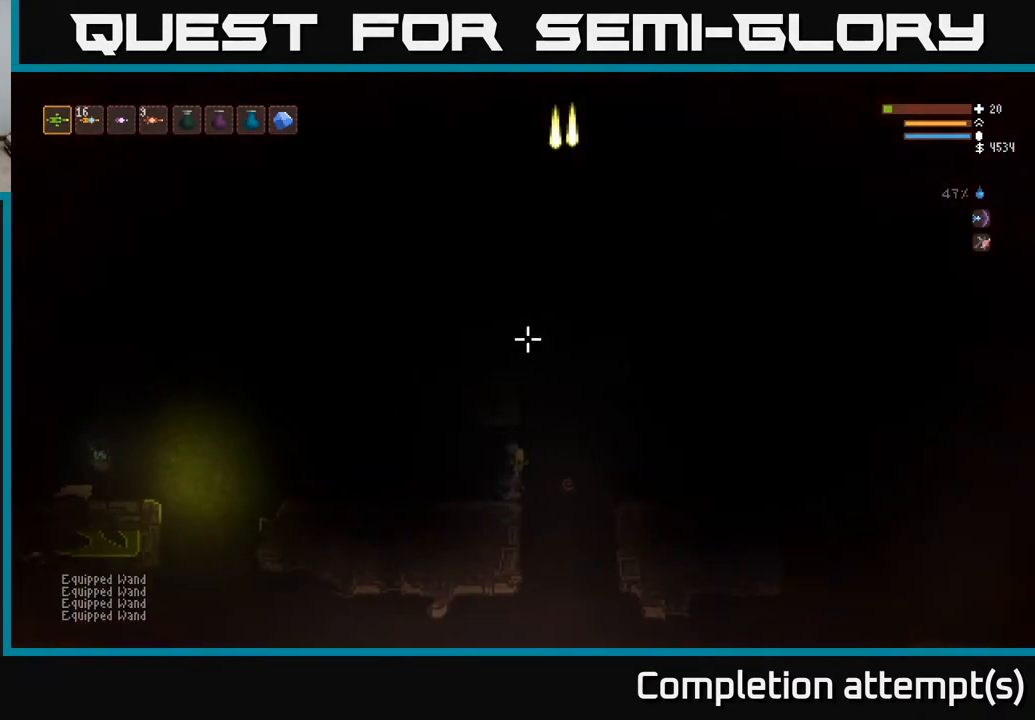
{"buttons": [], "left_stick": "right", "right_stick": "up", "events": [[283, "left_stick", "right"], [400, "L2", "down"], [500, "L2", "up"]]}
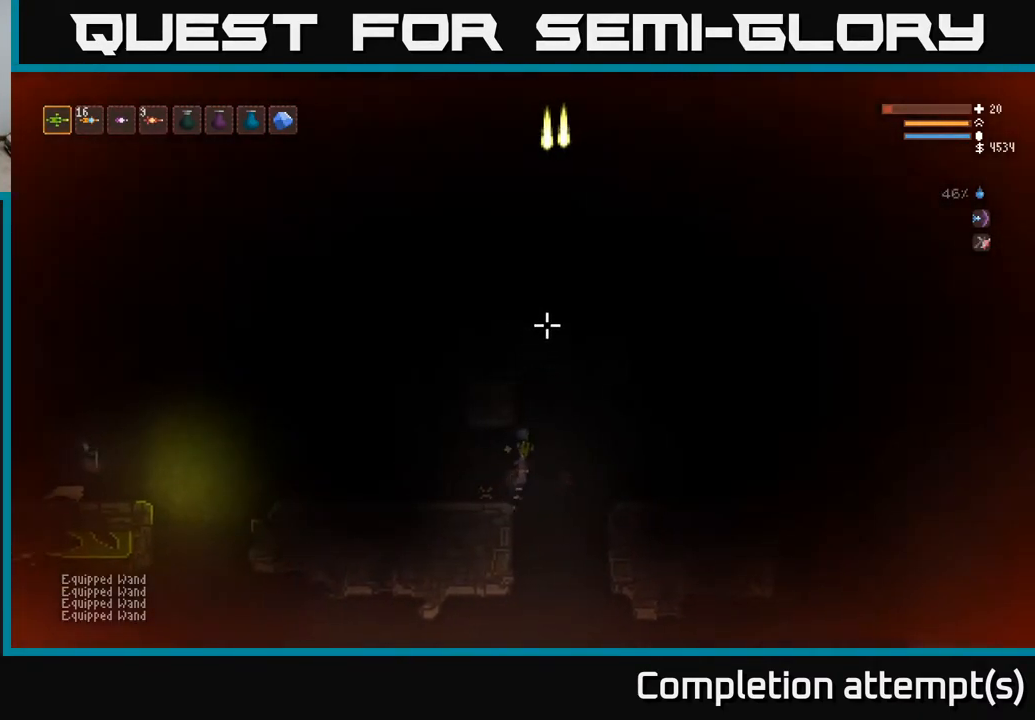
{"buttons": [], "left_stick": "center", "right_stick": "up", "events": [[50, "R2", "down"], [483, "R2", "up"], [500, "left_stick", "center"]]}
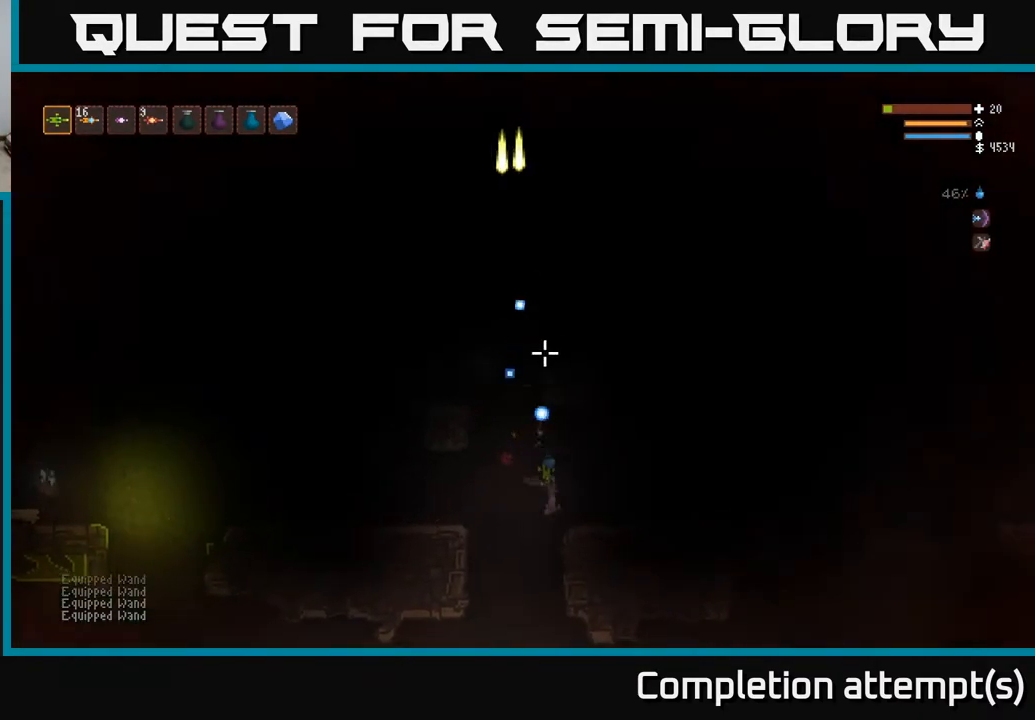
{"buttons": [], "left_stick": "center", "right_stick": "up", "events": []}
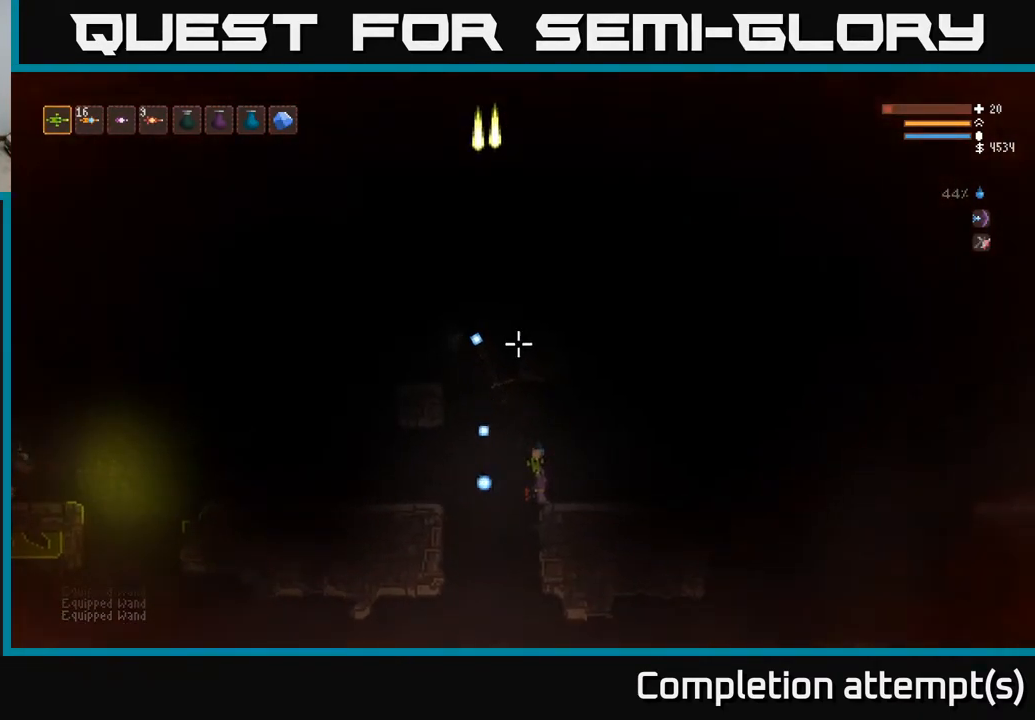
{"buttons": ["L2"], "left_stick": "left", "right_stick": "up", "events": [[417, "left_stick", "left"], [483, "L2", "down"]]}
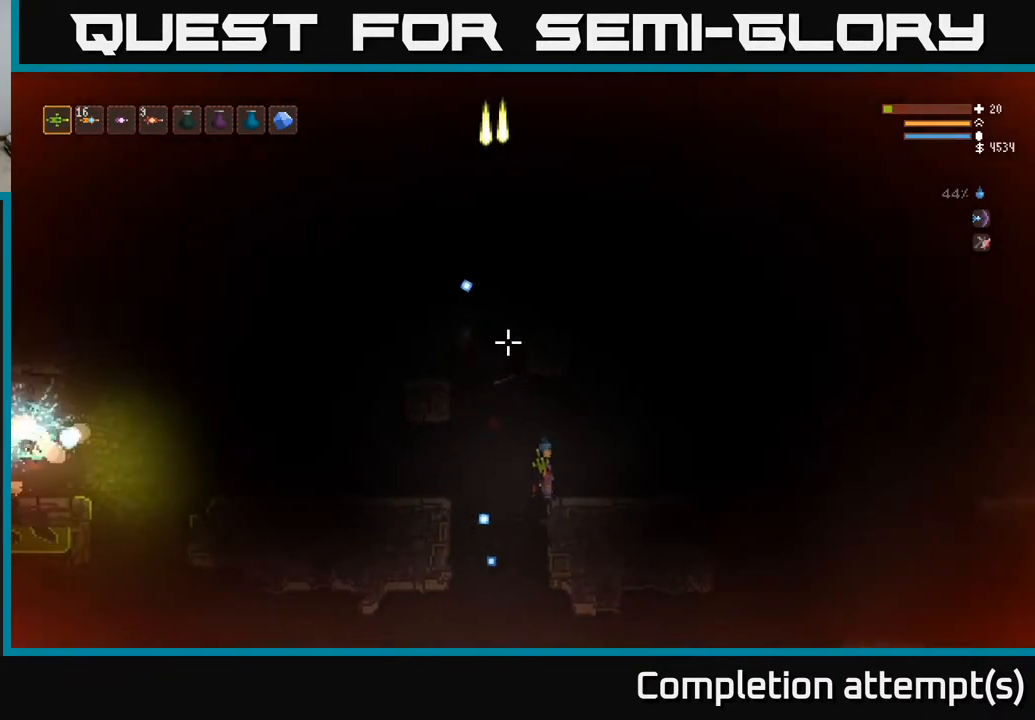
{"buttons": [], "left_stick": "right", "right_stick": "up-left", "events": [[200, "L2", "up"], [200, "left_stick", "center"], [267, "left_stick", "right"], [367, "right_stick", "up-left"]]}
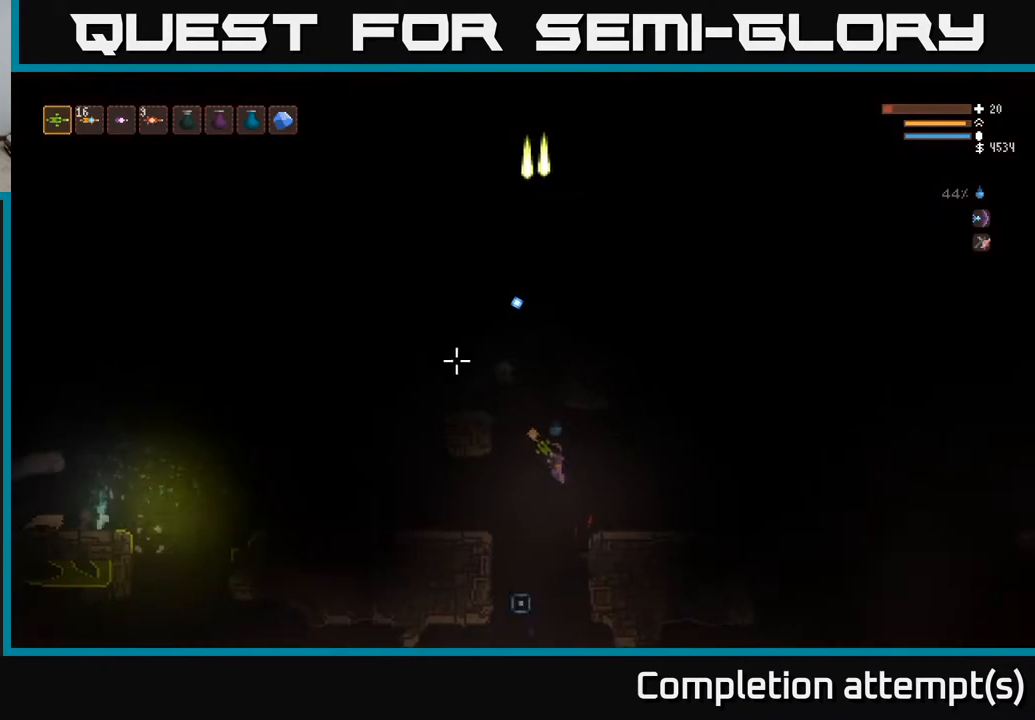
{"buttons": [], "left_stick": "left", "right_stick": "left", "events": [[117, "left_stick", "center"], [183, "left_stick", "left"], [183, "right_stick", "left"]]}
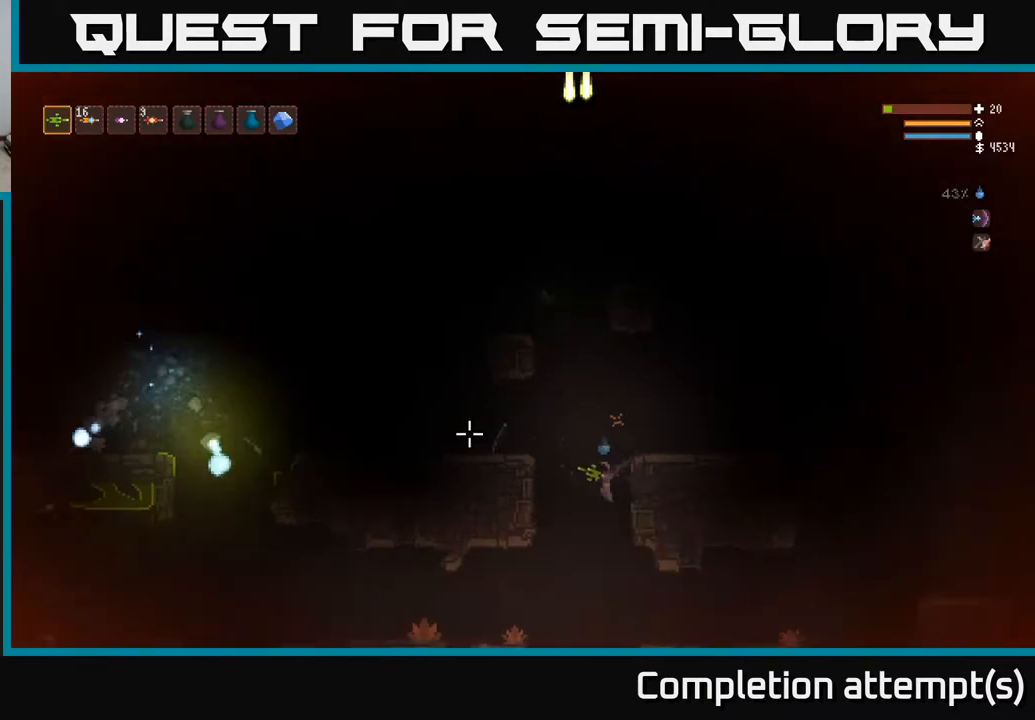
{"buttons": [], "left_stick": "center", "right_stick": "left", "events": [[117, "left_stick", "center"], [233, "L2", "down"], [250, "left_stick", "right"], [367, "L2", "up"], [367, "left_stick", "center"]]}
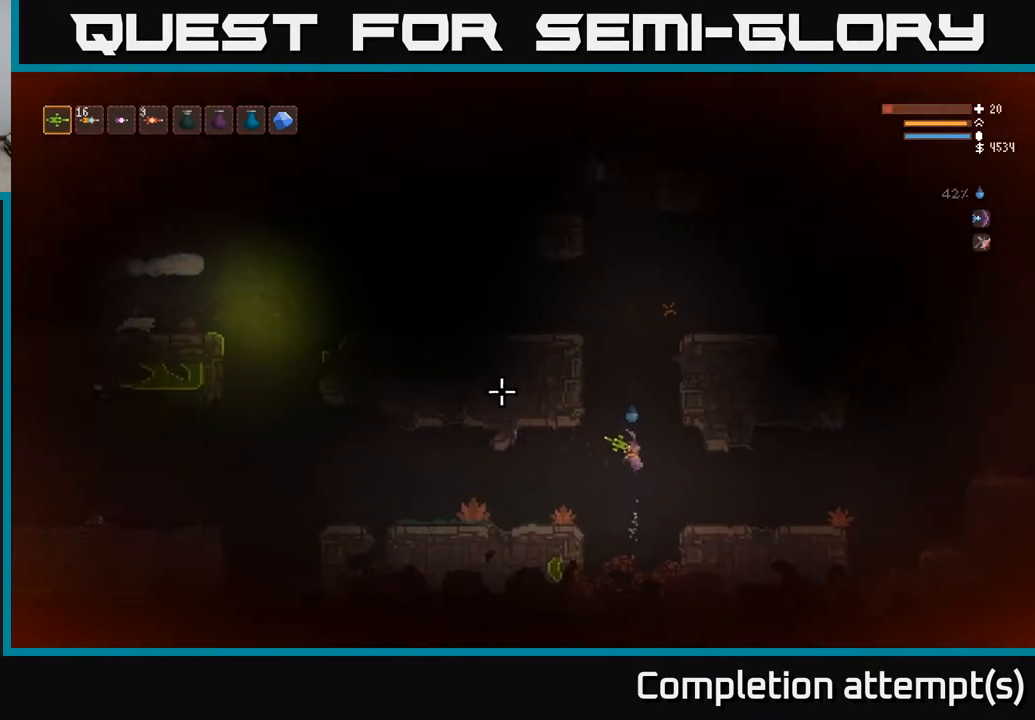
{"buttons": [], "left_stick": "left", "right_stick": "left", "events": [[83, "left_stick", "left"], [217, "L2", "down"], [367, "L2", "up"]]}
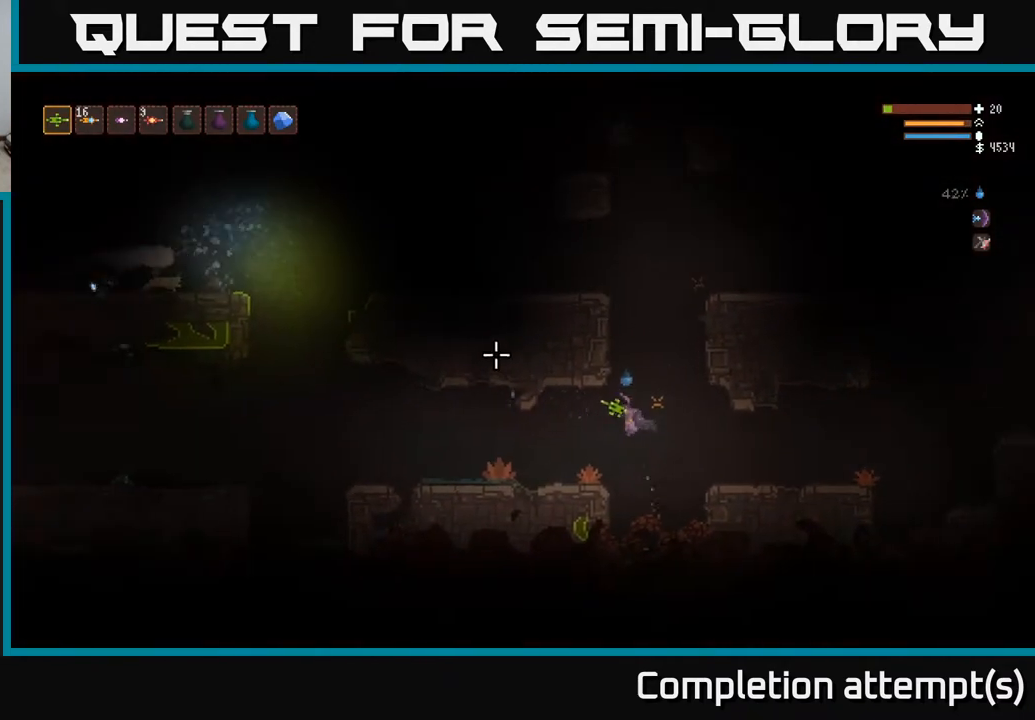
{"buttons": [], "left_stick": "center", "right_stick": "left", "events": [[250, "left_stick", "center"]]}
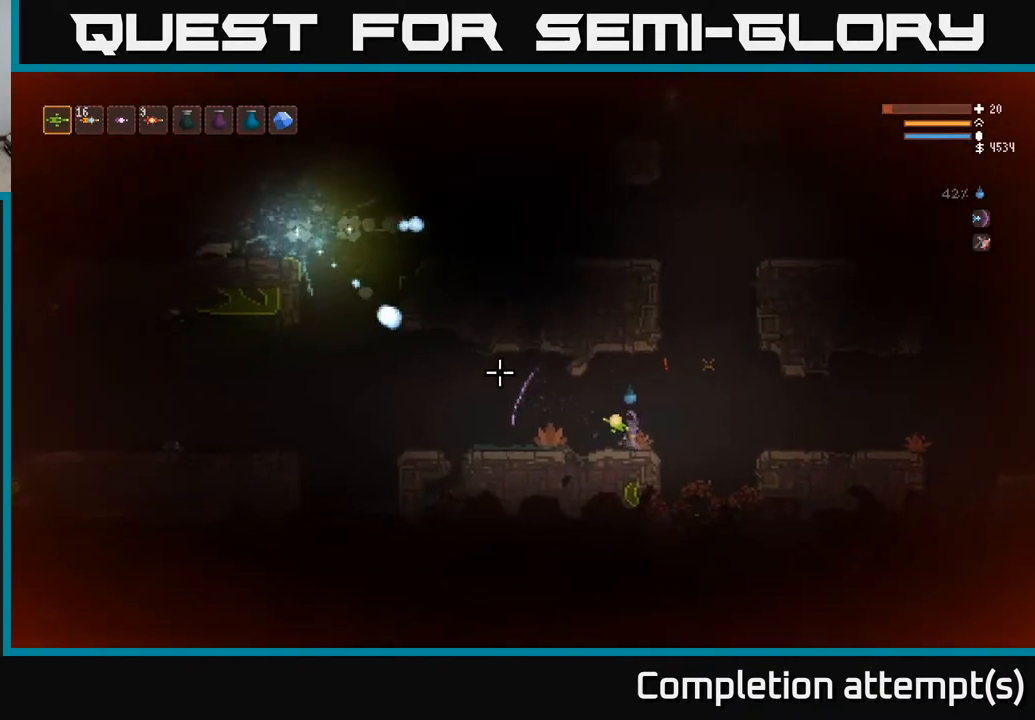
{"buttons": [], "left_stick": "center", "right_stick": "left", "events": []}
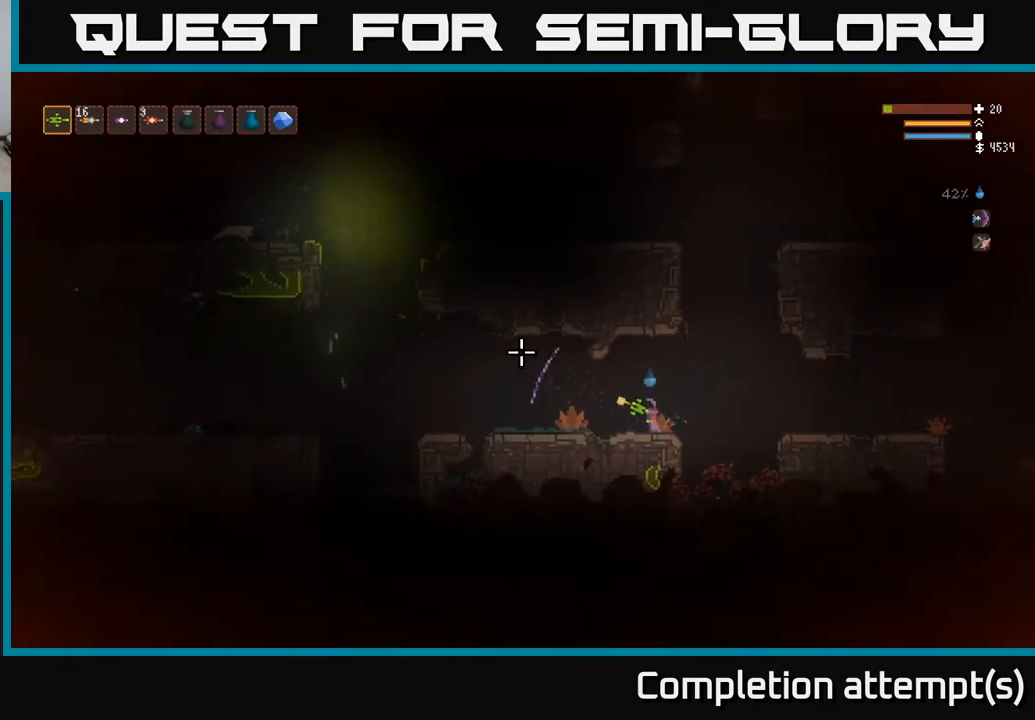
{"buttons": ["L2"], "left_stick": "right", "right_stick": "left", "events": [[200, "left_stick", "right"], [250, "L2", "down"]]}
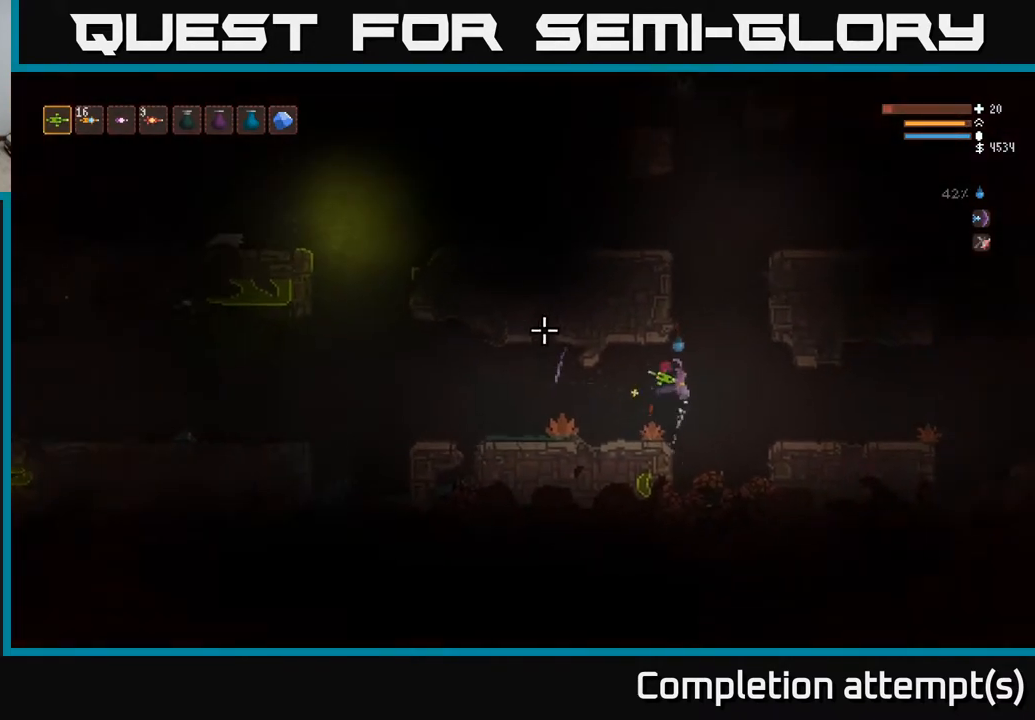
{"buttons": ["L2"], "left_stick": "left", "right_stick": "left", "events": [[267, "left_stick", "up"], [317, "left_stick", "left"]]}
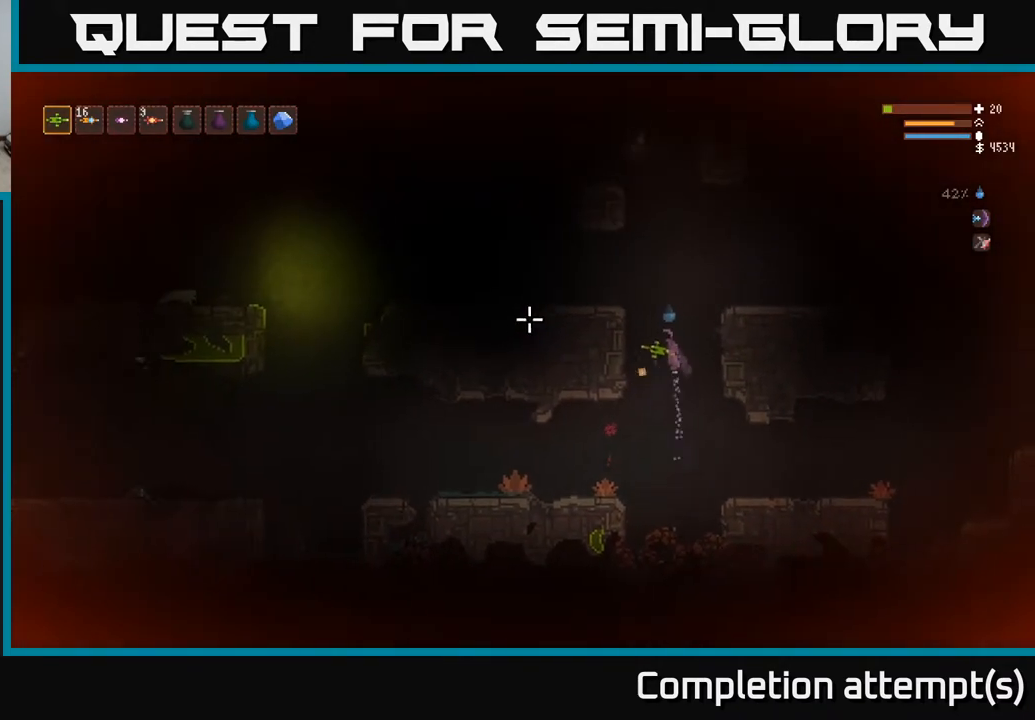
{"buttons": ["R2"], "left_stick": "left", "right_stick": "left", "events": [[300, "L2", "up"], [383, "R2", "down"]]}
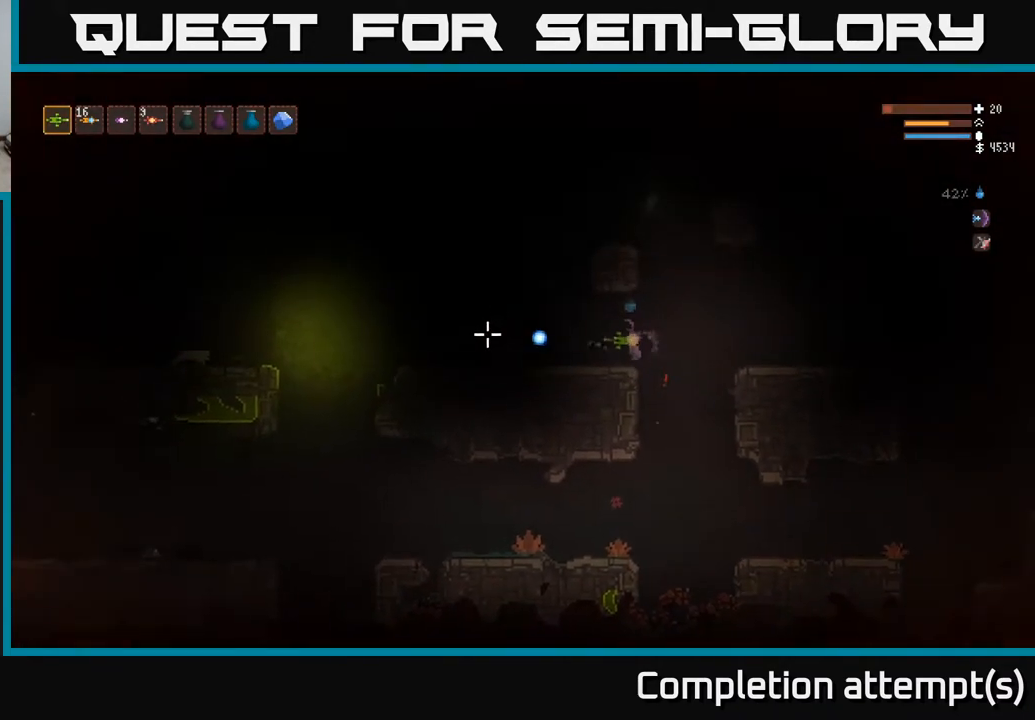
{"buttons": ["R2"], "left_stick": "center", "right_stick": "left", "events": [[50, "left_stick", "center"]]}
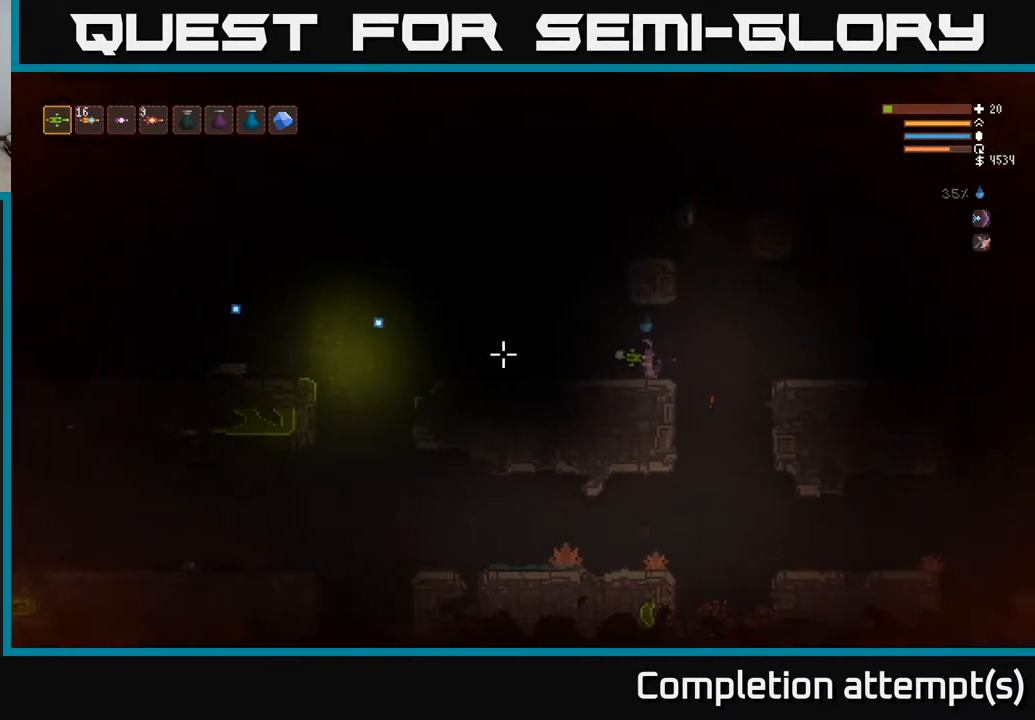
{"buttons": ["L2"], "left_stick": "left", "right_stick": "left", "events": [[183, "R2", "up"], [433, "left_stick", "left"], [483, "L2", "down"]]}
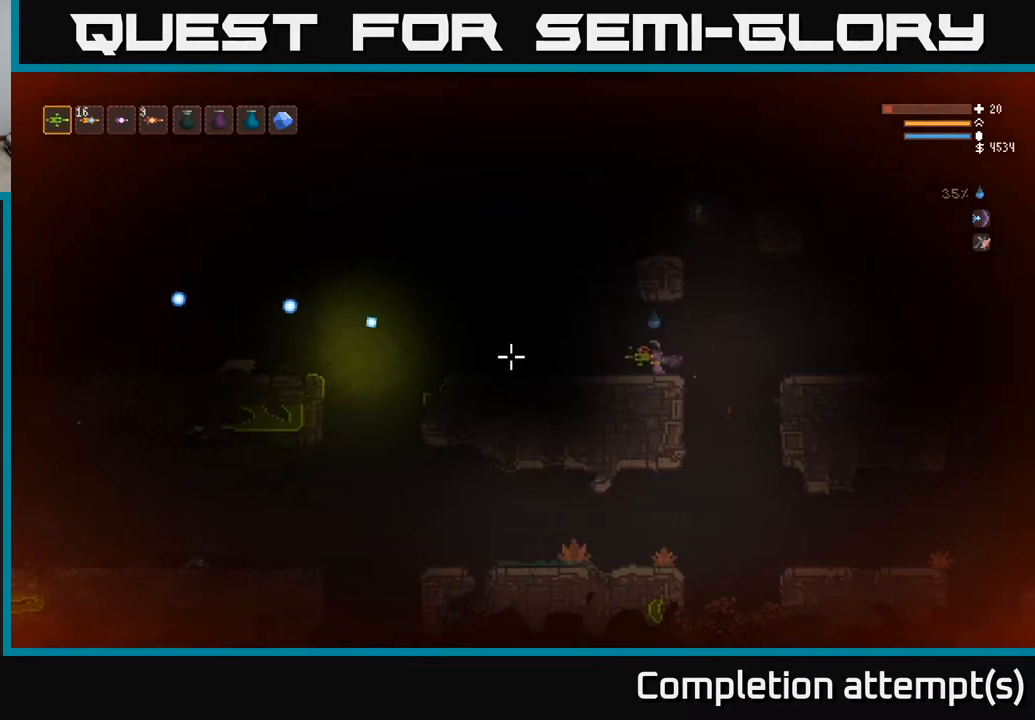
{"buttons": ["R2"], "left_stick": "center", "right_stick": "left", "events": [[117, "L2", "up"], [117, "R2", "down"], [133, "left_stick", "center"]]}
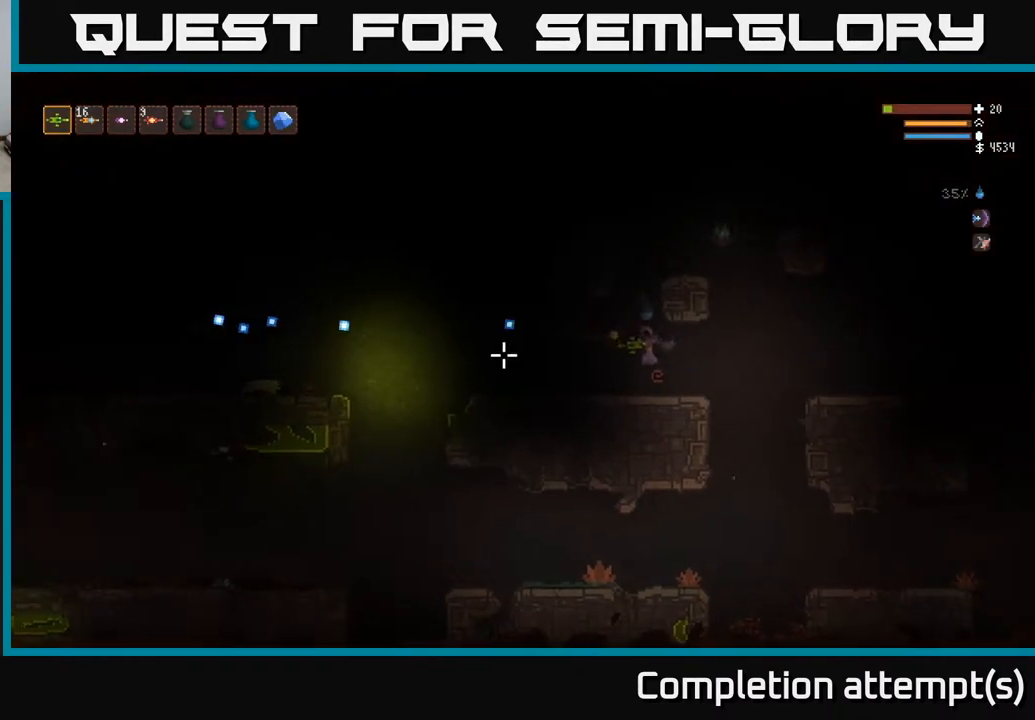
{"buttons": [], "left_stick": "center", "right_stick": "left", "events": [[100, "left_stick", "right"], [167, "R2", "up"], [200, "left_stick", "center"]]}
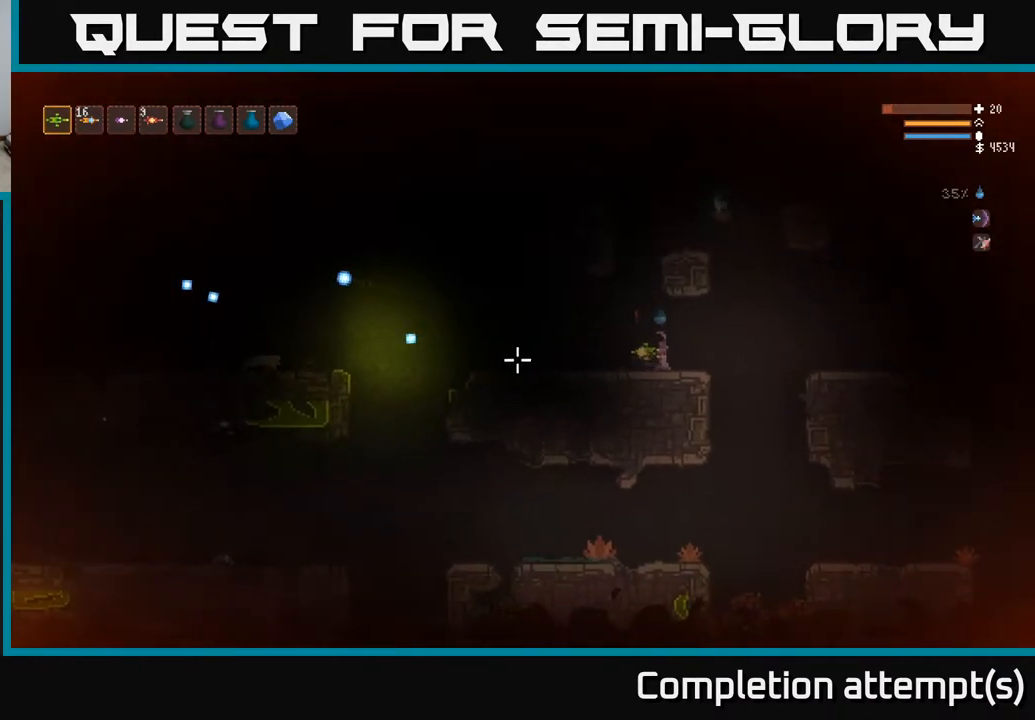
{"buttons": [], "left_stick": "left", "right_stick": "left", "events": [[317, "left_stick", "left"], [433, "L2", "down"], [500, "L2", "up"]]}
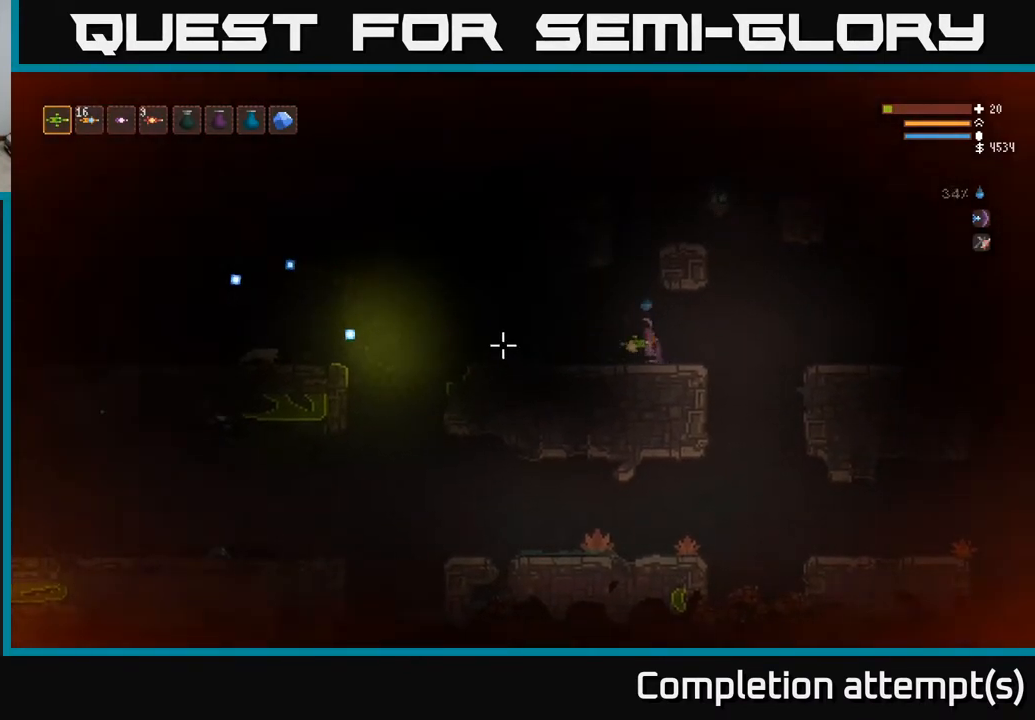
{"buttons": [], "left_stick": "center", "right_stick": "left", "events": [[17, "R2", "down"], [33, "left_stick", "center"], [117, "left_stick", "right"], [150, "R2", "up"], [217, "R2", "down"], [267, "left_stick", "center"], [300, "R2", "up"], [383, "R2", "down"], [450, "R2", "up"]]}
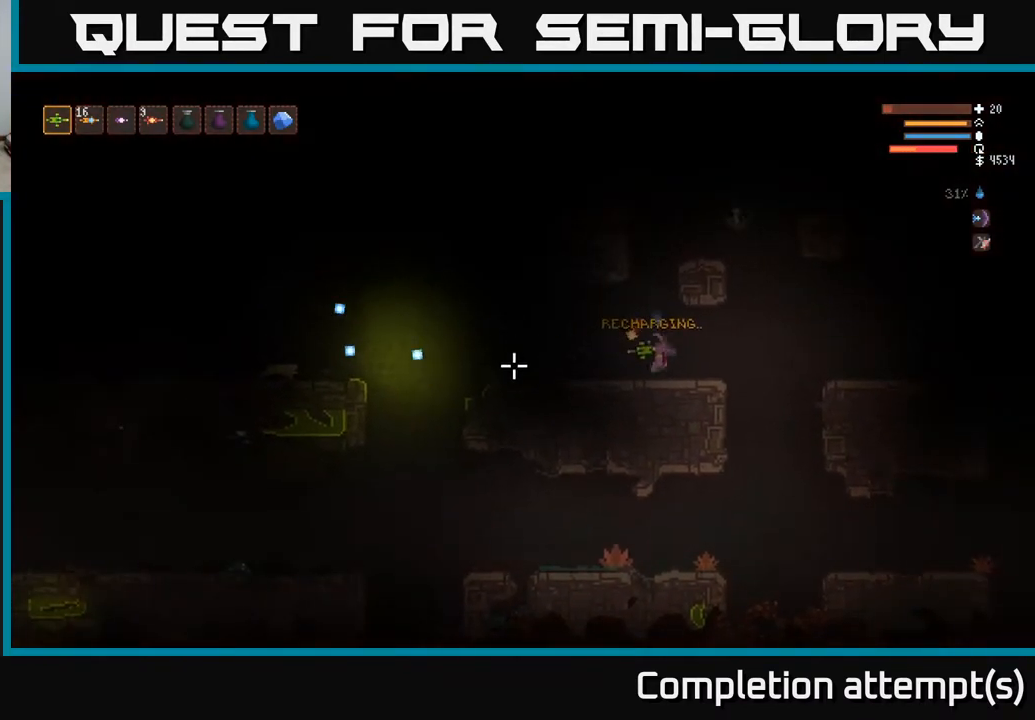
{"buttons": [], "left_stick": "center", "right_stick": "left", "events": []}
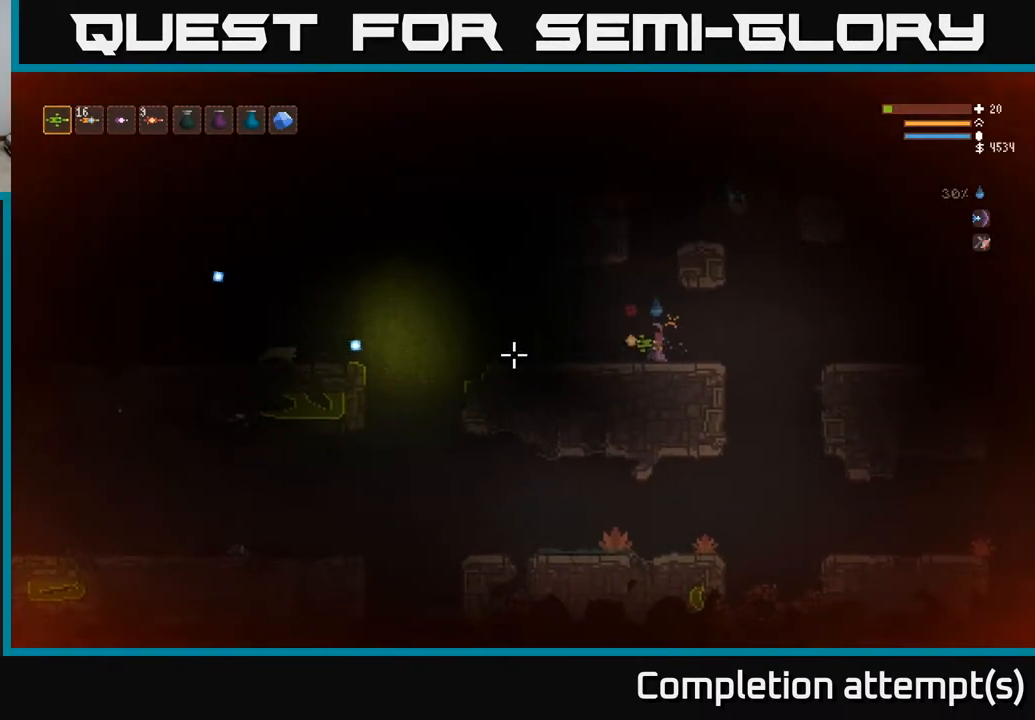
{"buttons": ["R2"], "left_stick": "center", "right_stick": "left", "events": [[100, "left_stick", "left"], [250, "L2", "down"], [383, "L2", "up"], [467, "left_stick", "center"], [500, "R2", "down"]]}
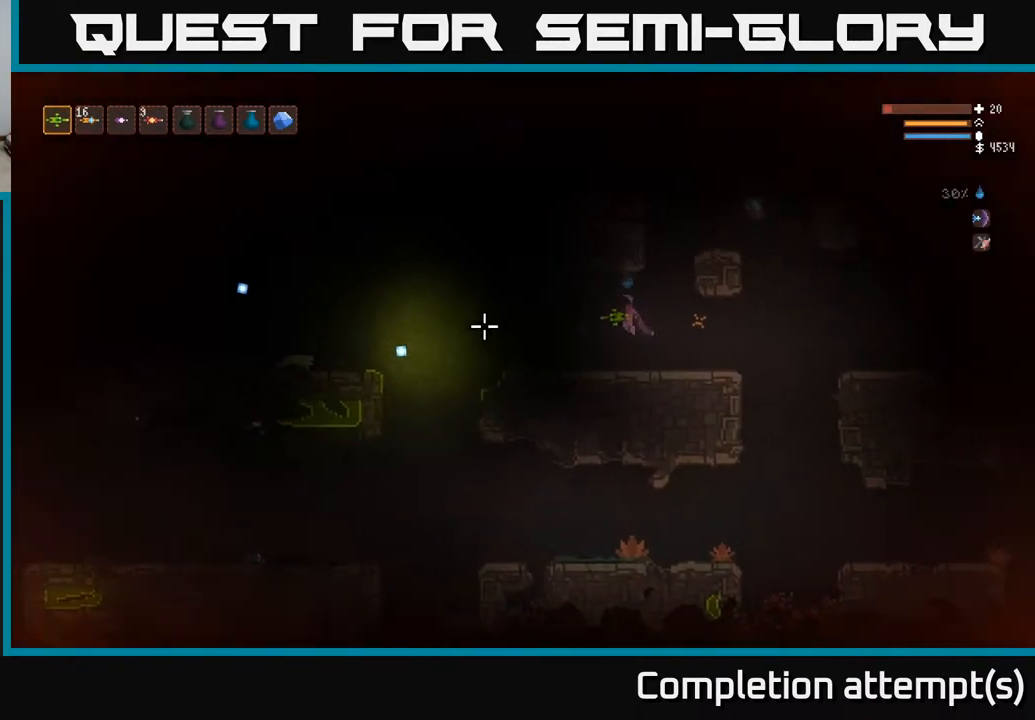
{"buttons": [], "left_stick": "center", "right_stick": "left", "events": [[83, "R2", "up"], [183, "R2", "down"], [267, "R2", "up"]]}
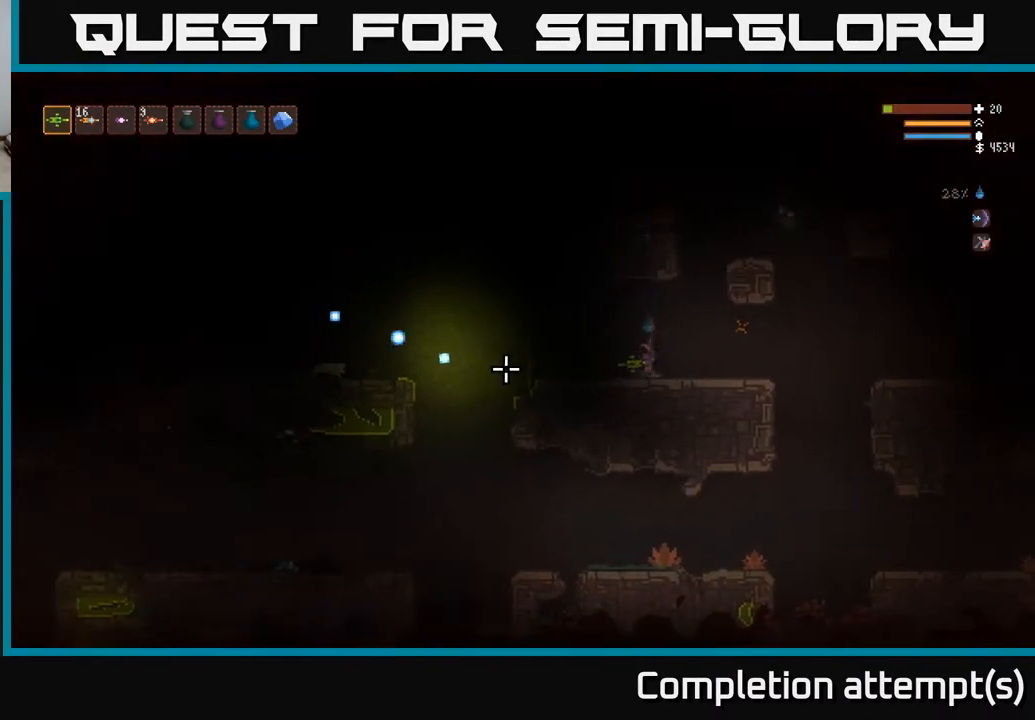
{"buttons": [], "left_stick": "center", "right_stick": "left", "events": []}
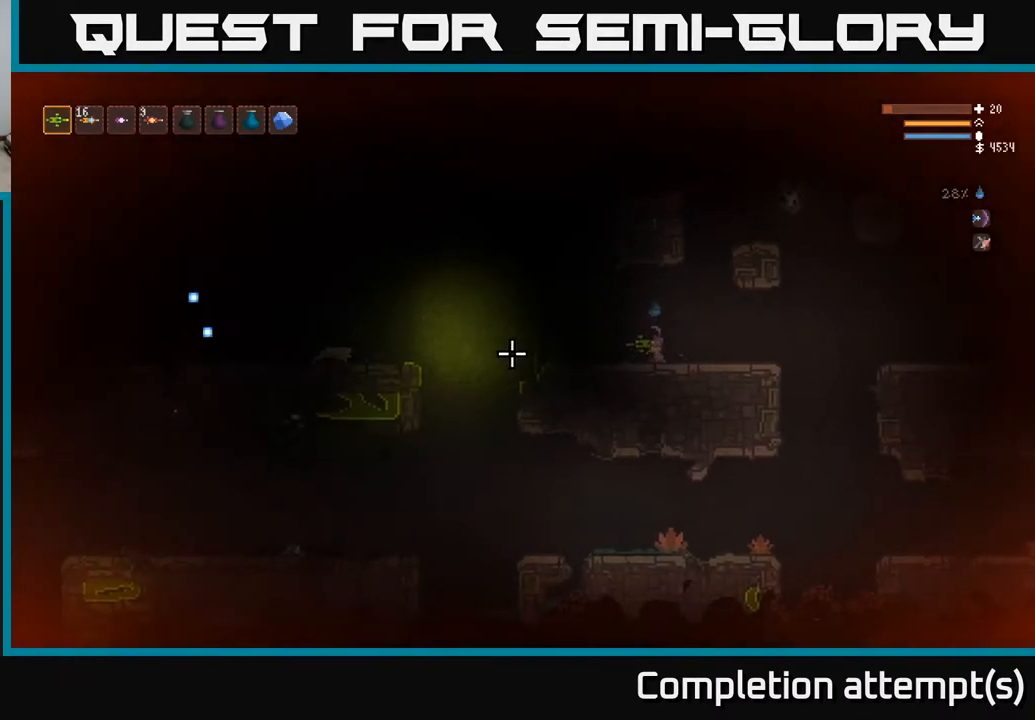
{"buttons": [], "left_stick": "center", "right_stick": "left", "events": []}
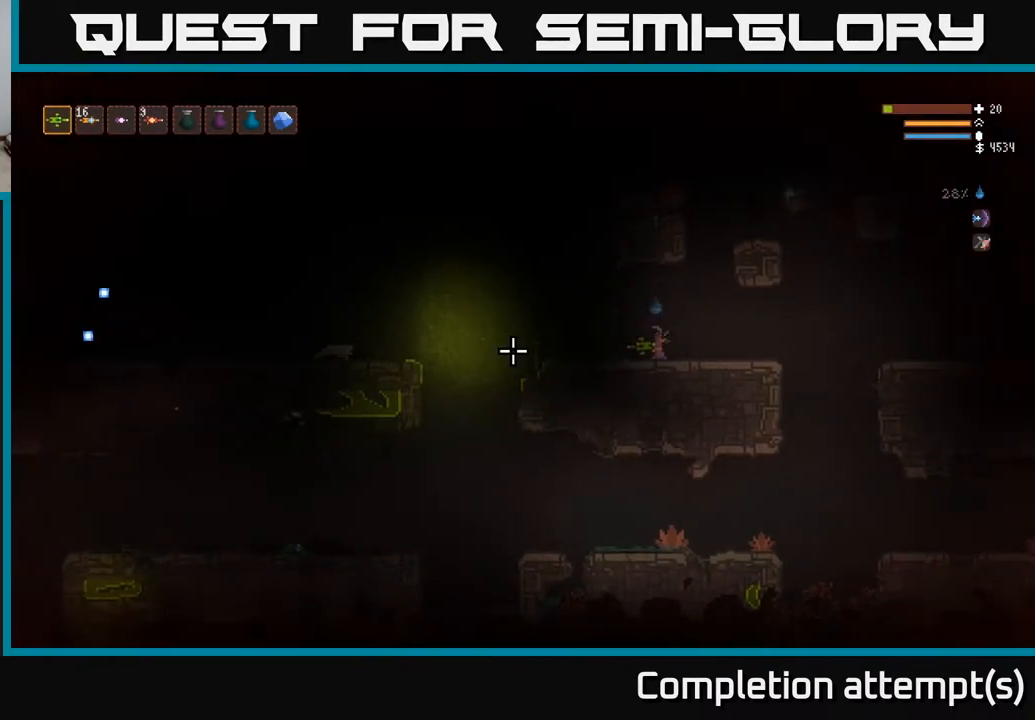
{"buttons": [], "left_stick": "right", "right_stick": "left", "events": [[400, "left_stick", "right"]]}
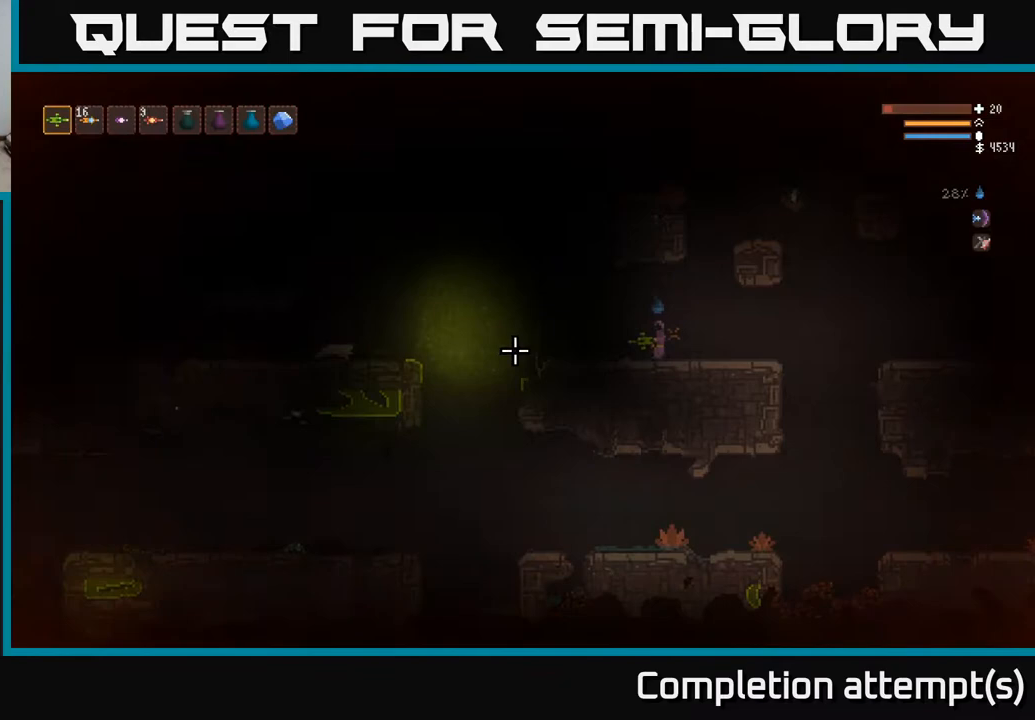
{"buttons": [], "left_stick": "right", "right_stick": "left", "events": [[300, "left_stick", "center"], [483, "left_stick", "right"]]}
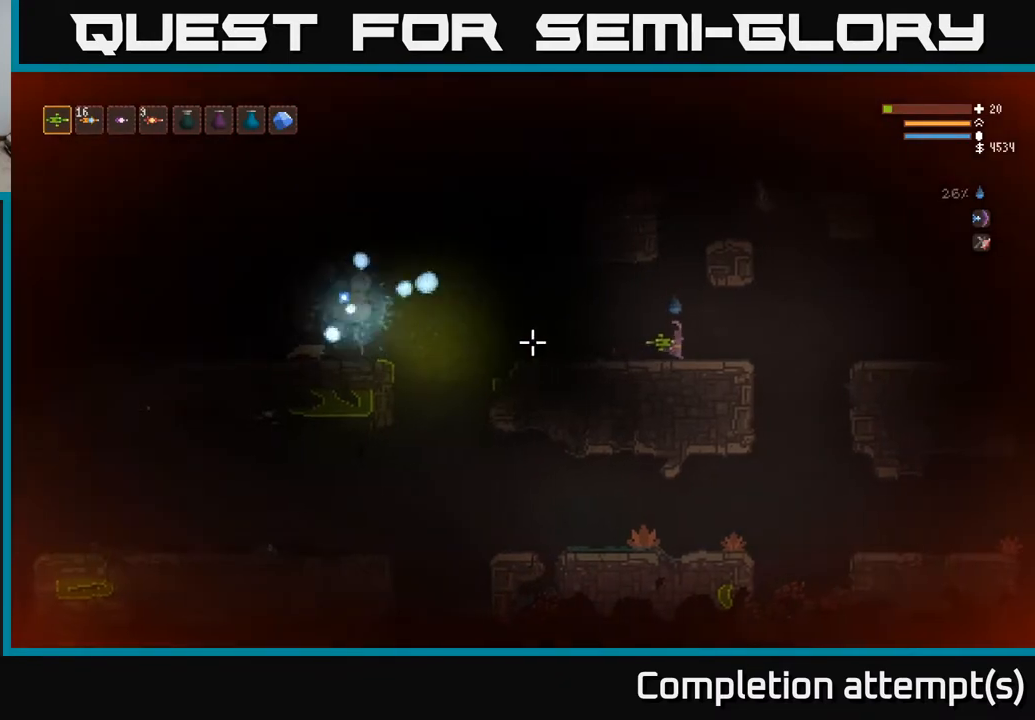
{"buttons": [], "left_stick": "right", "right_stick": "left", "events": []}
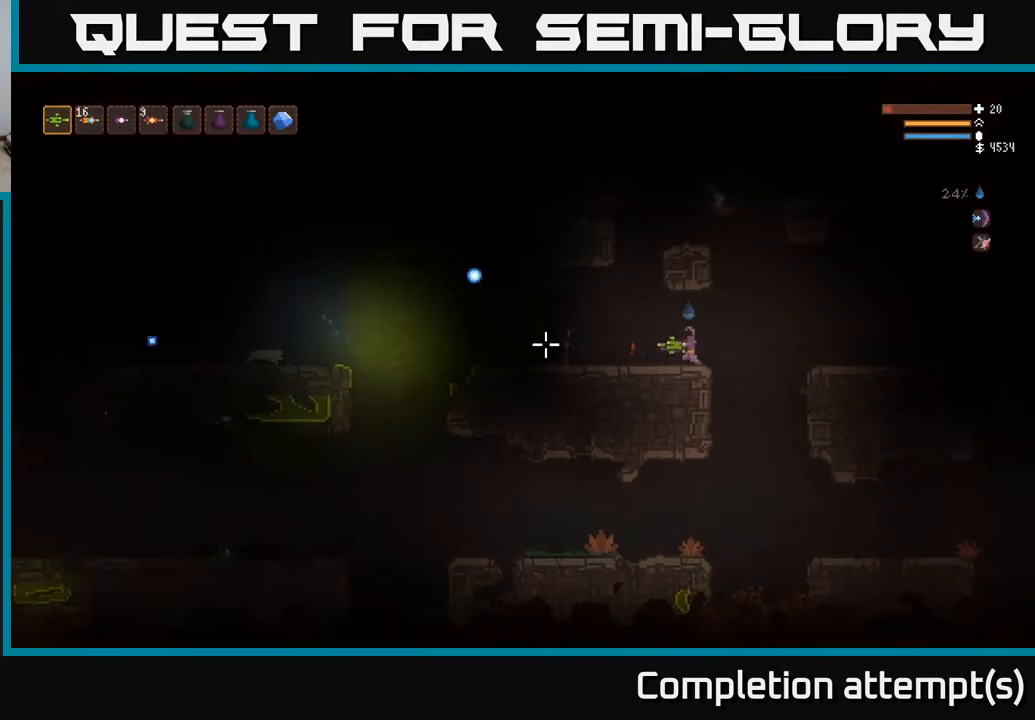
{"buttons": ["L2"], "left_stick": "left", "right_stick": "left", "events": [[367, "left_stick", "center"], [417, "left_stick", "left"], [500, "L2", "down"]]}
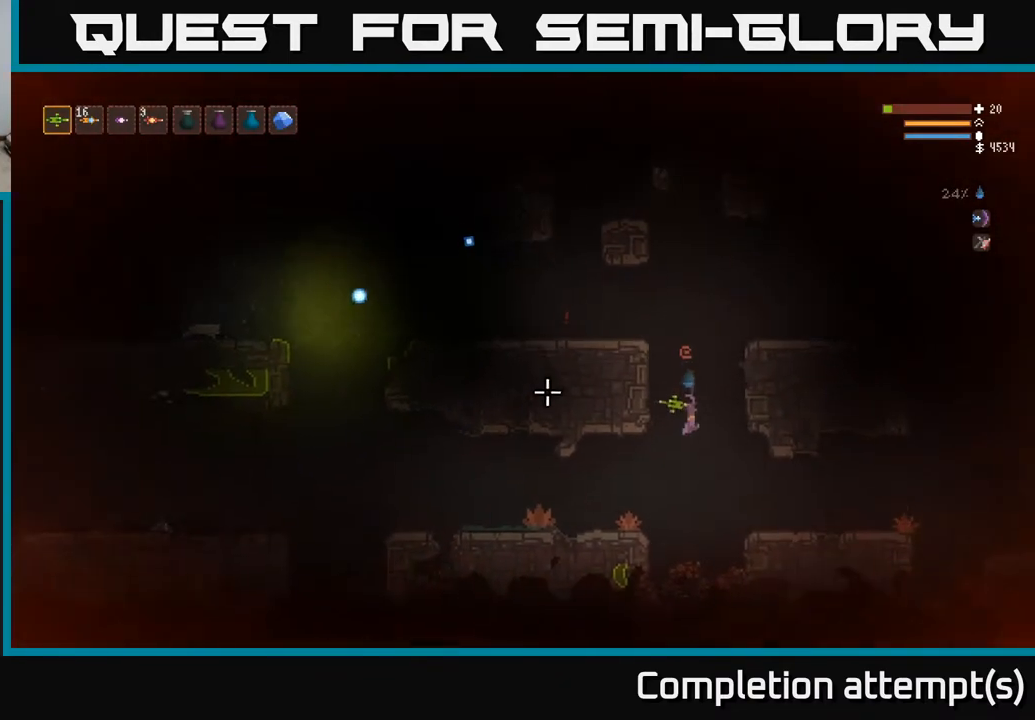
{"buttons": ["L2"], "left_stick": "center", "right_stick": "left", "events": [[33, "left_stick", "center"], [117, "L2", "up"], [483, "L2", "down"]]}